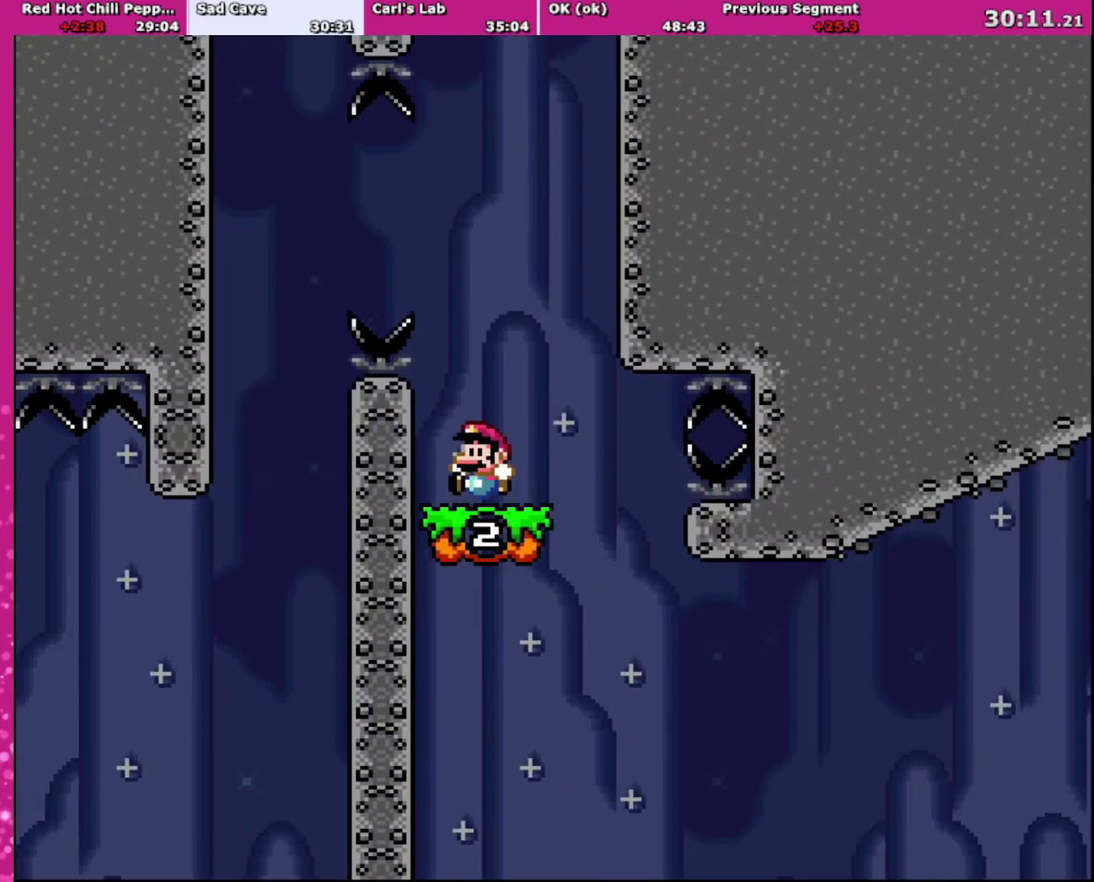
Gameplay with a controller (Nintendo layout); each line is a JSON object with the inputs held at the frame after it. "events" lists button and stick changes between this image and that frame as [ms after this image, input, new state], when the widget could be followed in between. Not read: L3 R3.
{"buttons": ["B", "Y"], "events": [[234, "B", "up"], [434, "B", "down"]]}
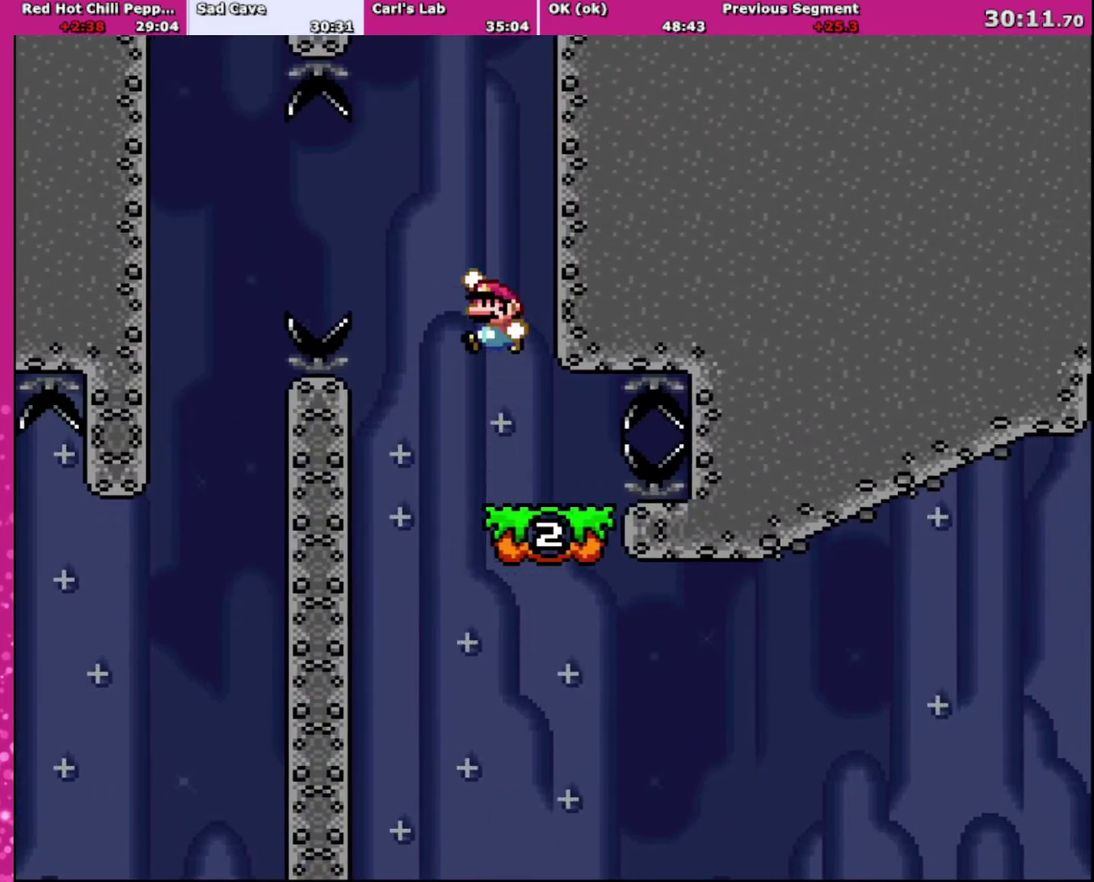
{"buttons": ["B", "Y"], "events": []}
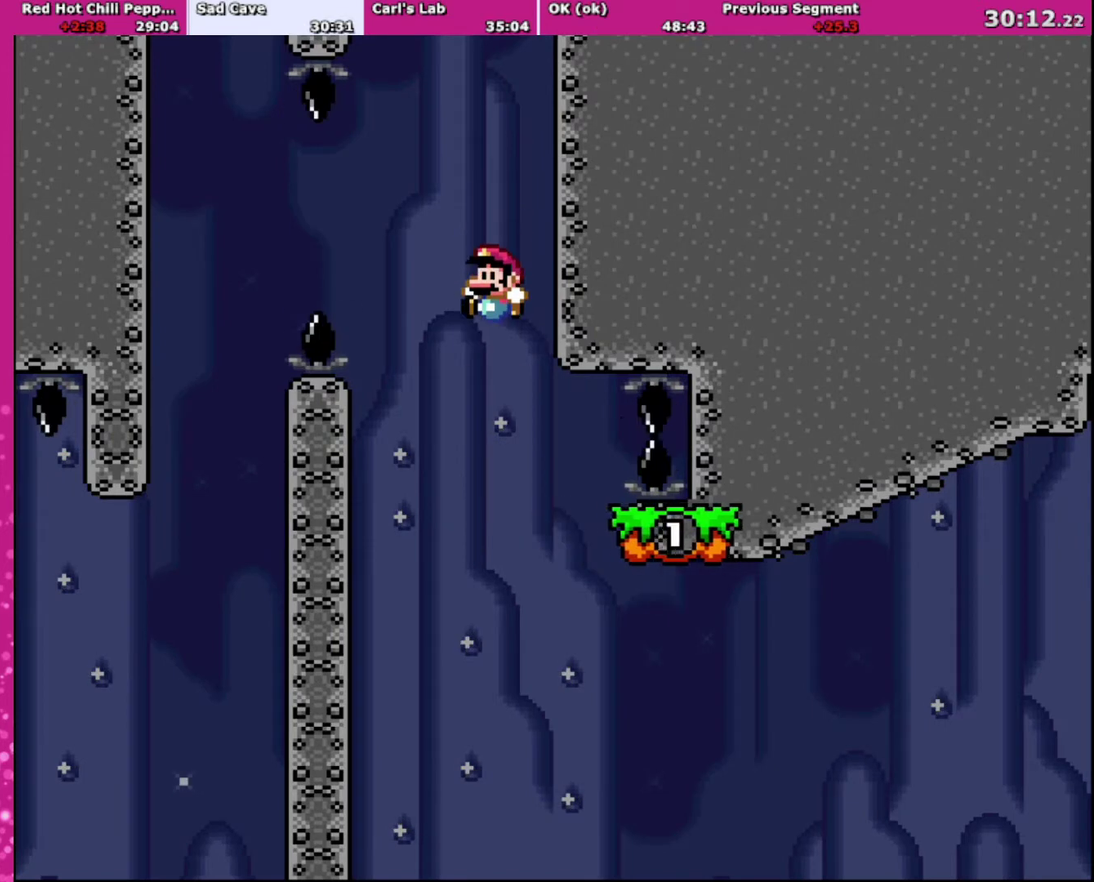
{"buttons": ["B", "Y", "DPAD_RIGHT"], "events": [[167, "DPAD_RIGHT", "down"]]}
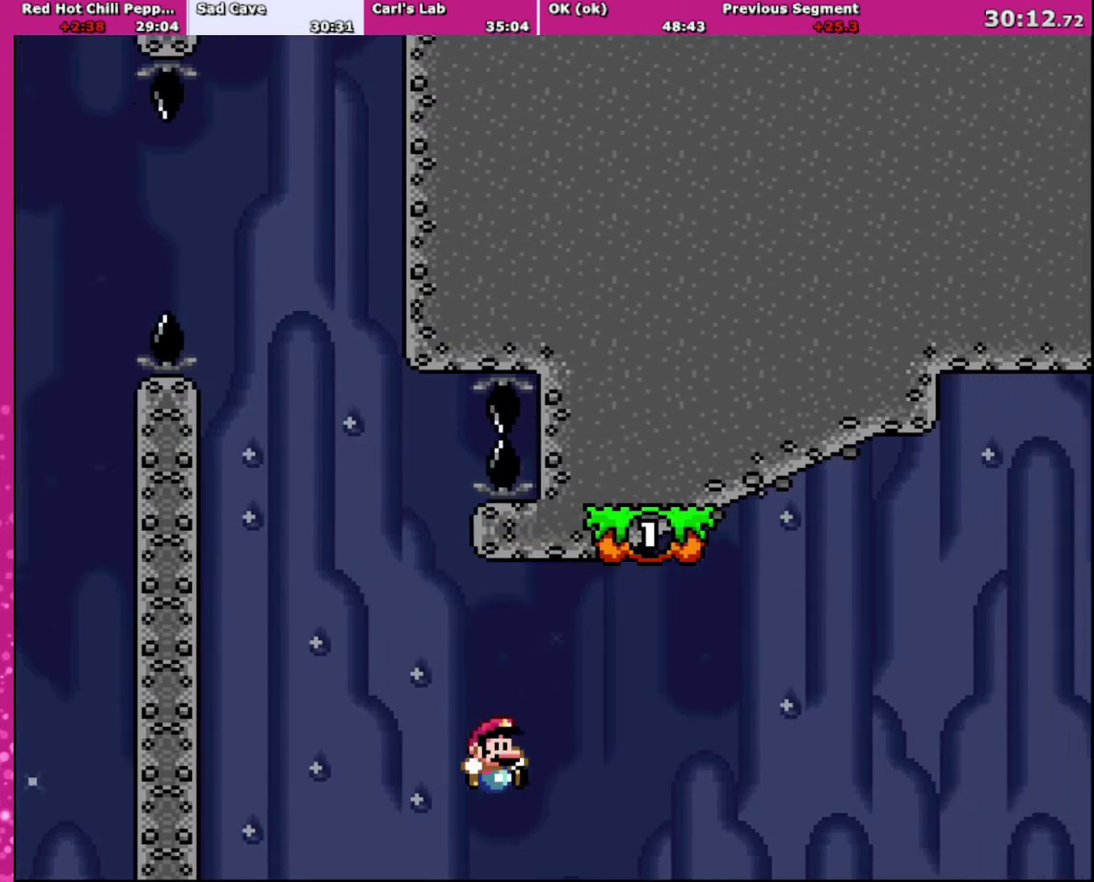
{"buttons": ["B", "Y", "DPAD_RIGHT"], "events": [[66, "B", "up"], [233, "B", "down"]]}
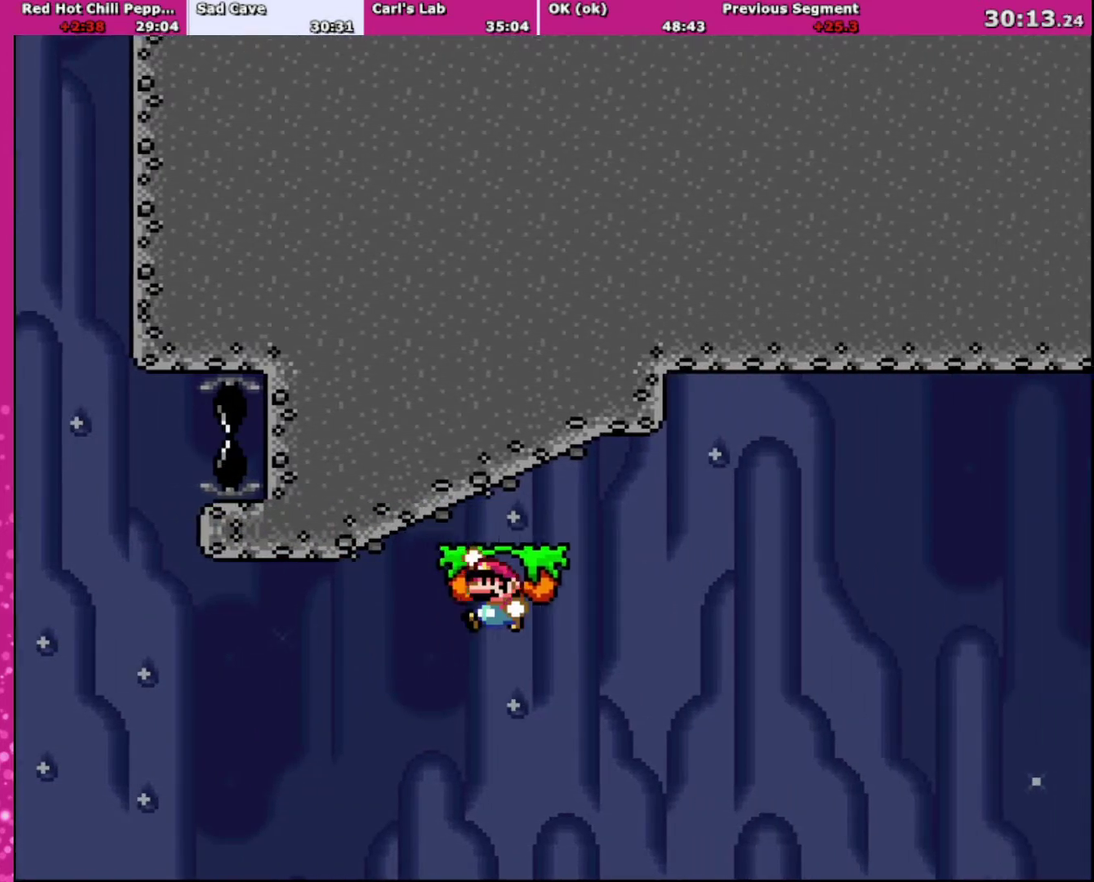
{"buttons": ["Y", "DPAD_RIGHT"], "events": [[67, "DPAD_LEFT", "down"], [67, "DPAD_RIGHT", "up"], [234, "DPAD_LEFT", "up"], [234, "DPAD_RIGHT", "down"], [334, "B", "up"]]}
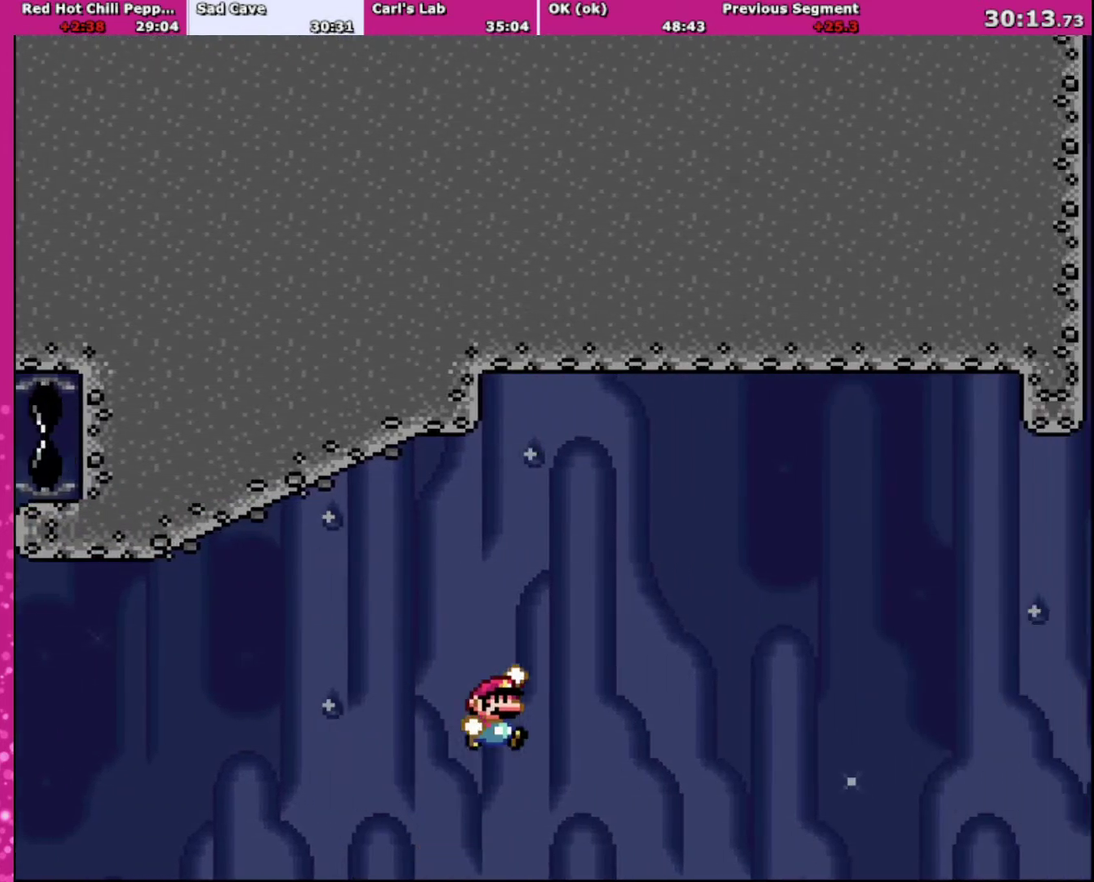
{"buttons": ["B", "Y", "DPAD_RIGHT"], "events": [[33, "B", "down"]]}
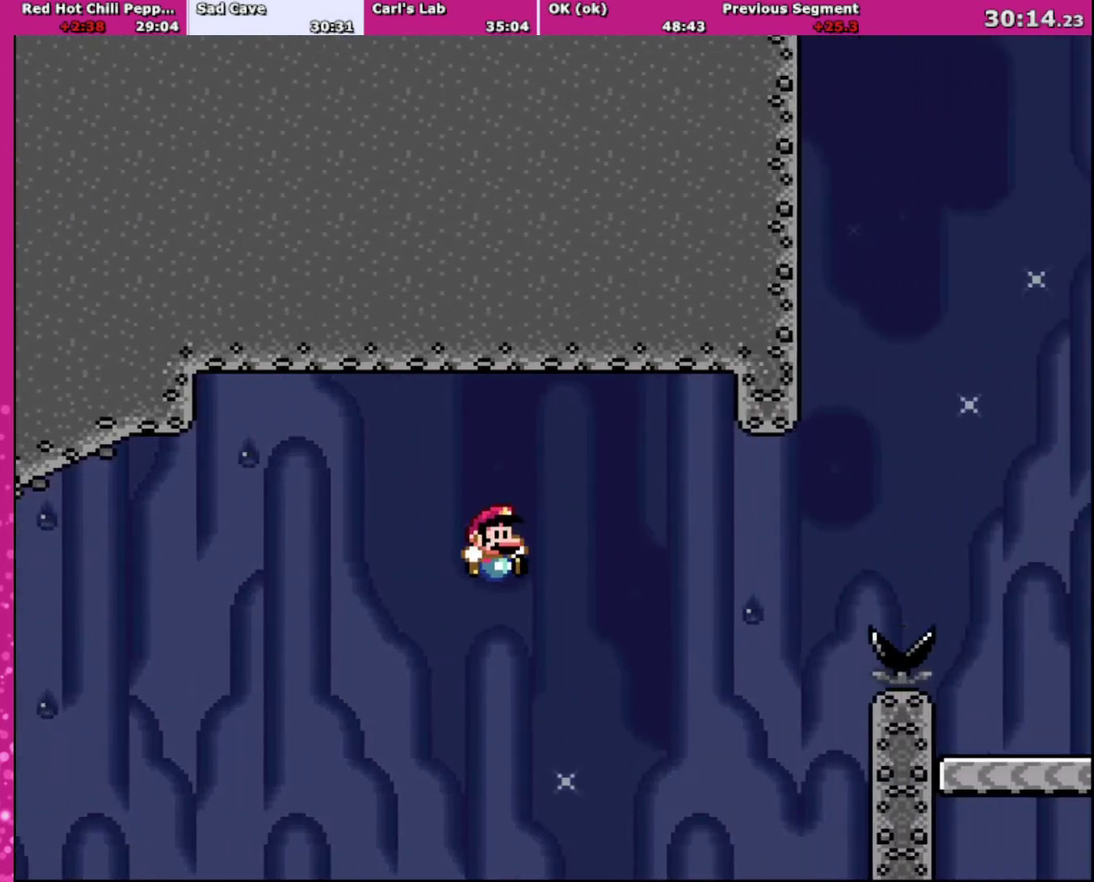
{"buttons": ["B", "Y", "DPAD_RIGHT"], "events": [[200, "B", "up"], [367, "B", "down"]]}
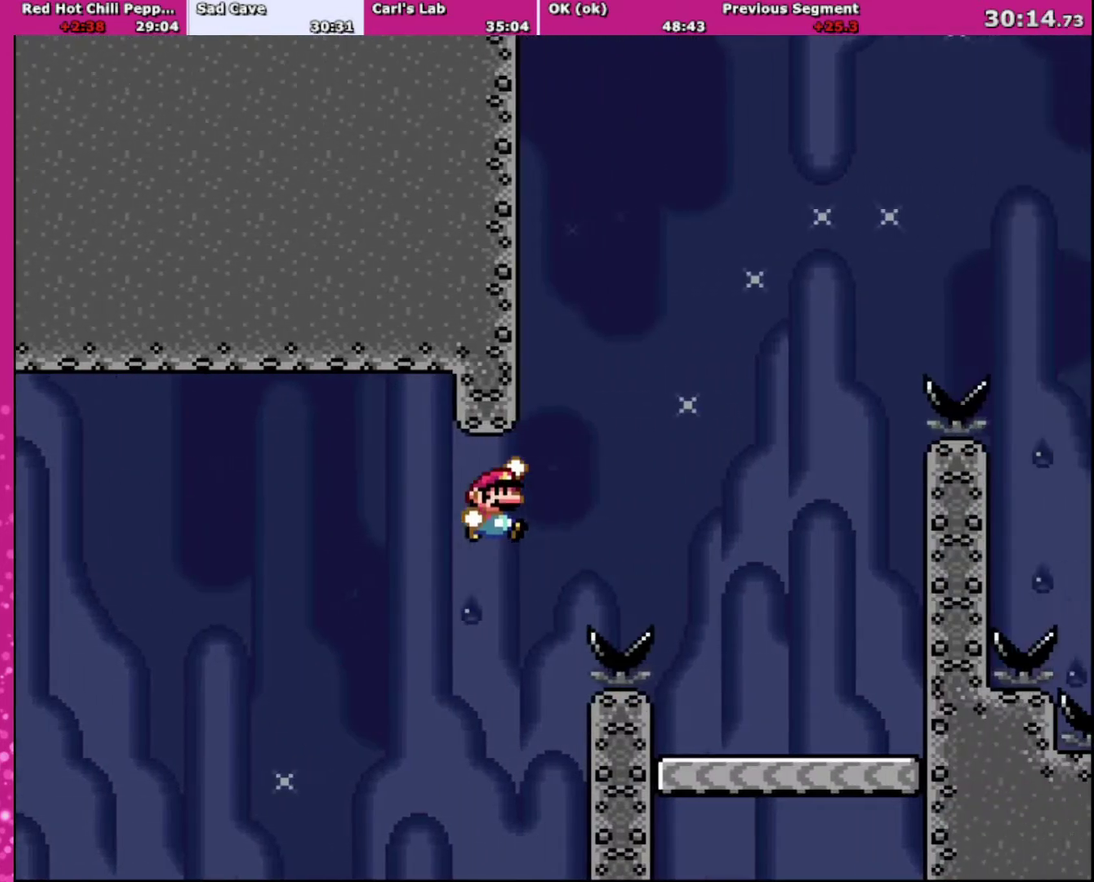
{"buttons": ["B", "Y", "DPAD_RIGHT"], "events": []}
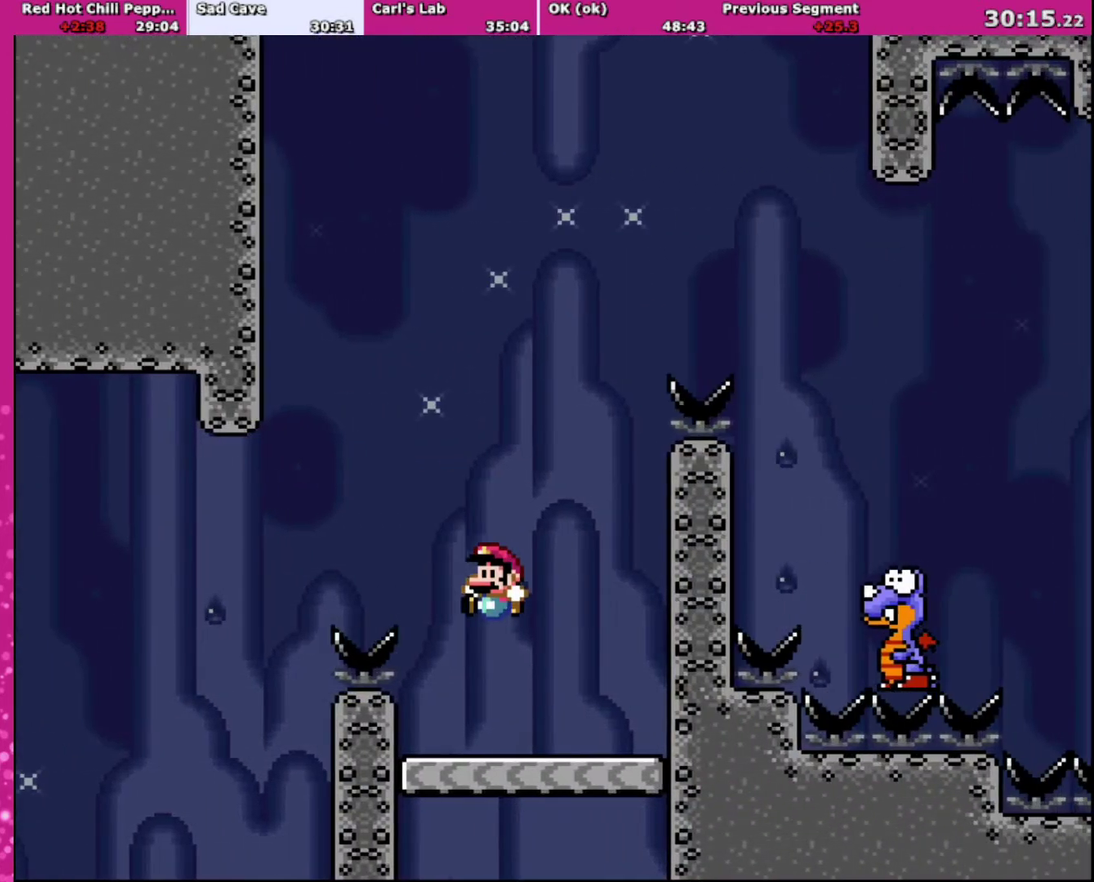
{"buttons": ["B", "Y", "DPAD_LEFT"], "events": [[33, "DPAD_LEFT", "down"], [33, "DPAD_RIGHT", "up"], [134, "B", "up"], [167, "DPAD_LEFT", "up"], [167, "DPAD_RIGHT", "down"], [334, "B", "down"], [367, "DPAD_UP", "down"], [400, "DPAD_RIGHT", "up"], [434, "DPAD_LEFT", "down"], [434, "DPAD_UP", "up"]]}
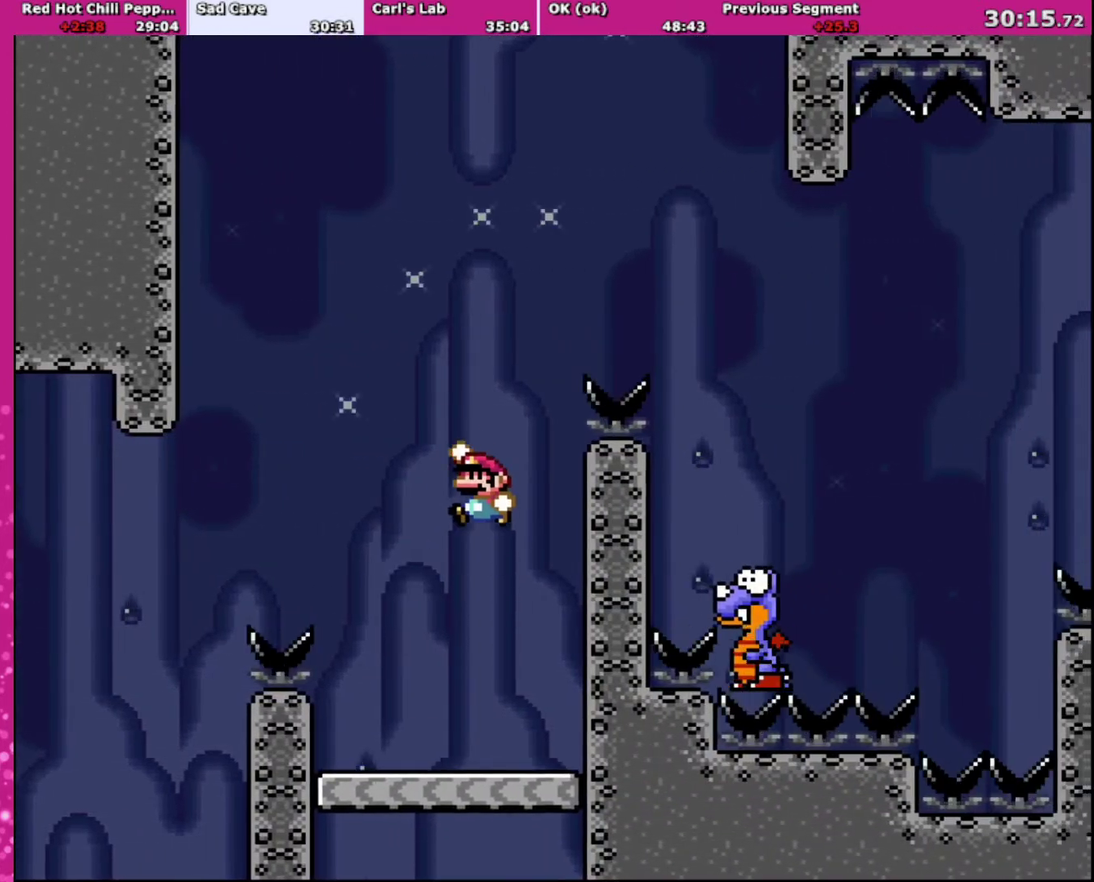
{"buttons": ["B", "Y", "DPAD_RIGHT"], "events": [[166, "DPAD_LEFT", "up"], [267, "B", "up"], [300, "DPAD_RIGHT", "down"], [400, "B", "down"]]}
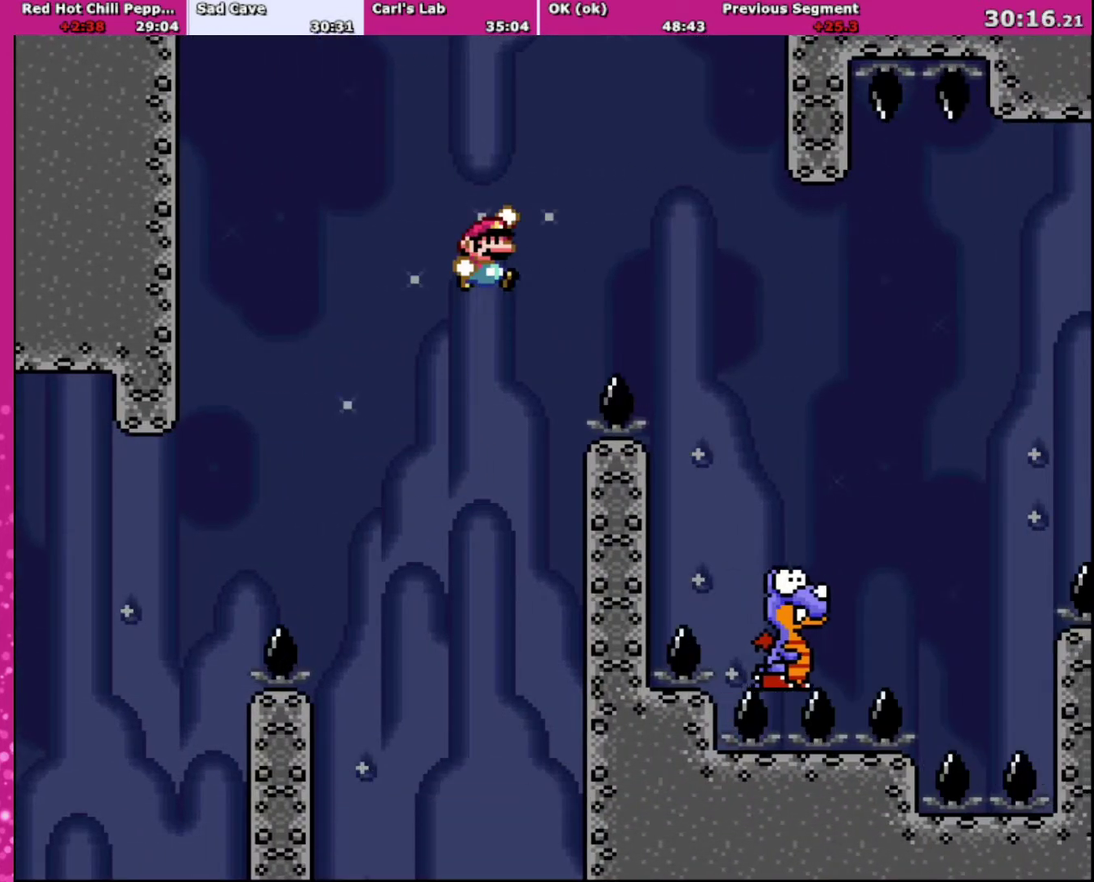
{"buttons": ["B", "Y", "DPAD_RIGHT"], "events": []}
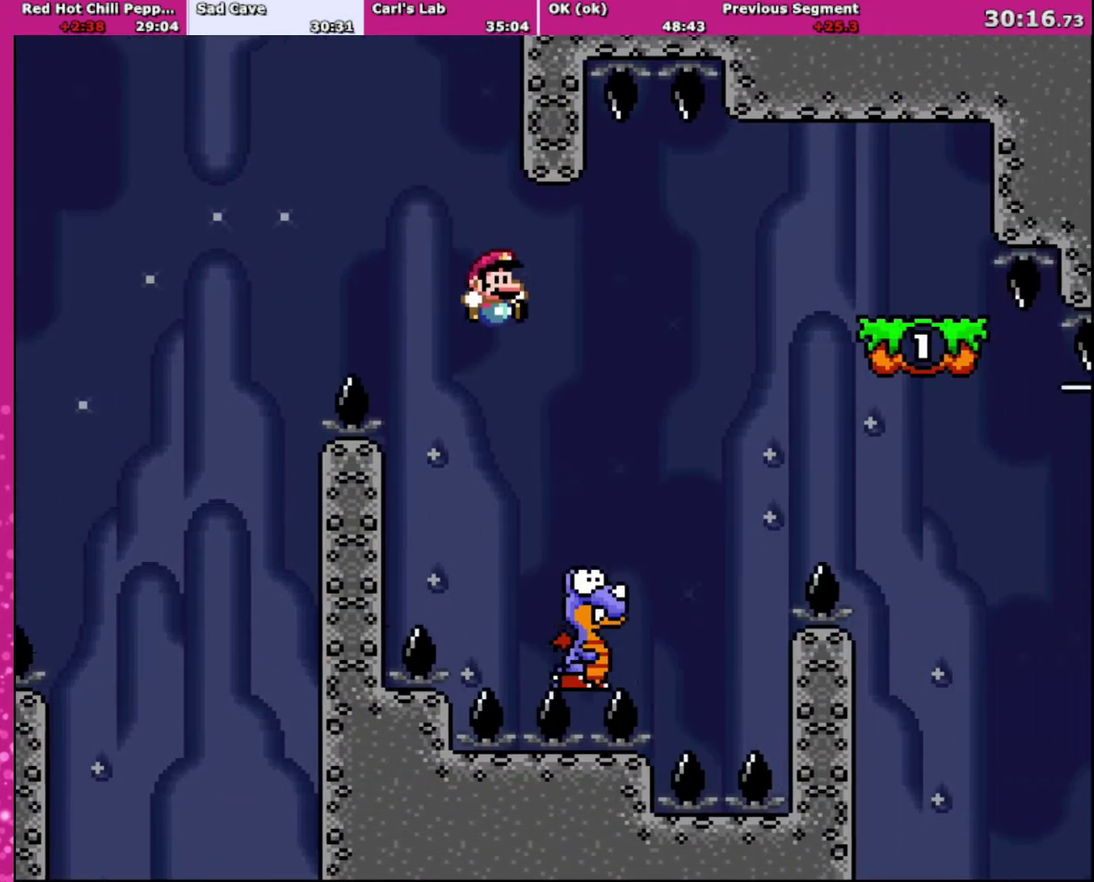
{"buttons": ["B", "Y", "DPAD_RIGHT"], "events": [[300, "DPAD_LEFT", "down"], [300, "DPAD_RIGHT", "up"], [367, "DPAD_LEFT", "up"], [367, "DPAD_RIGHT", "down"]]}
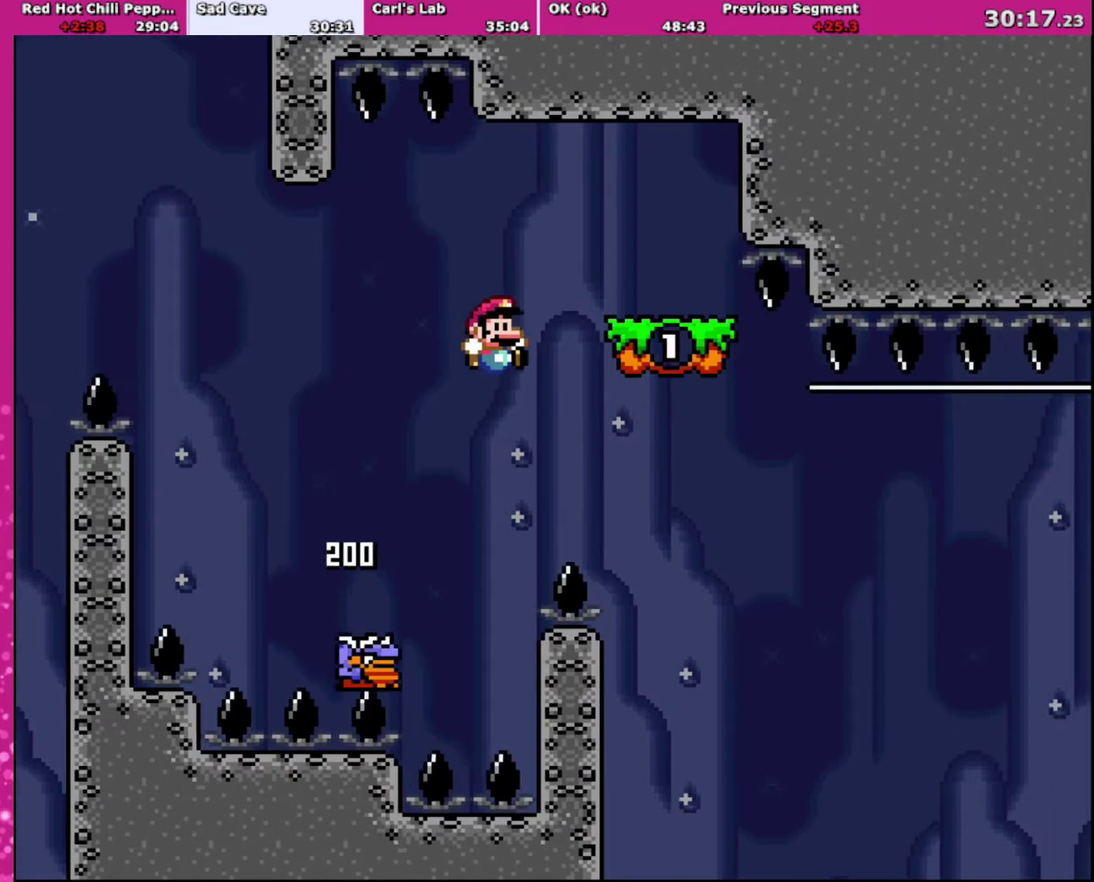
{"buttons": ["Y", "DPAD_LEFT"], "events": [[300, "DPAD_RIGHT", "up"], [334, "DPAD_LEFT", "down"], [367, "B", "up"]]}
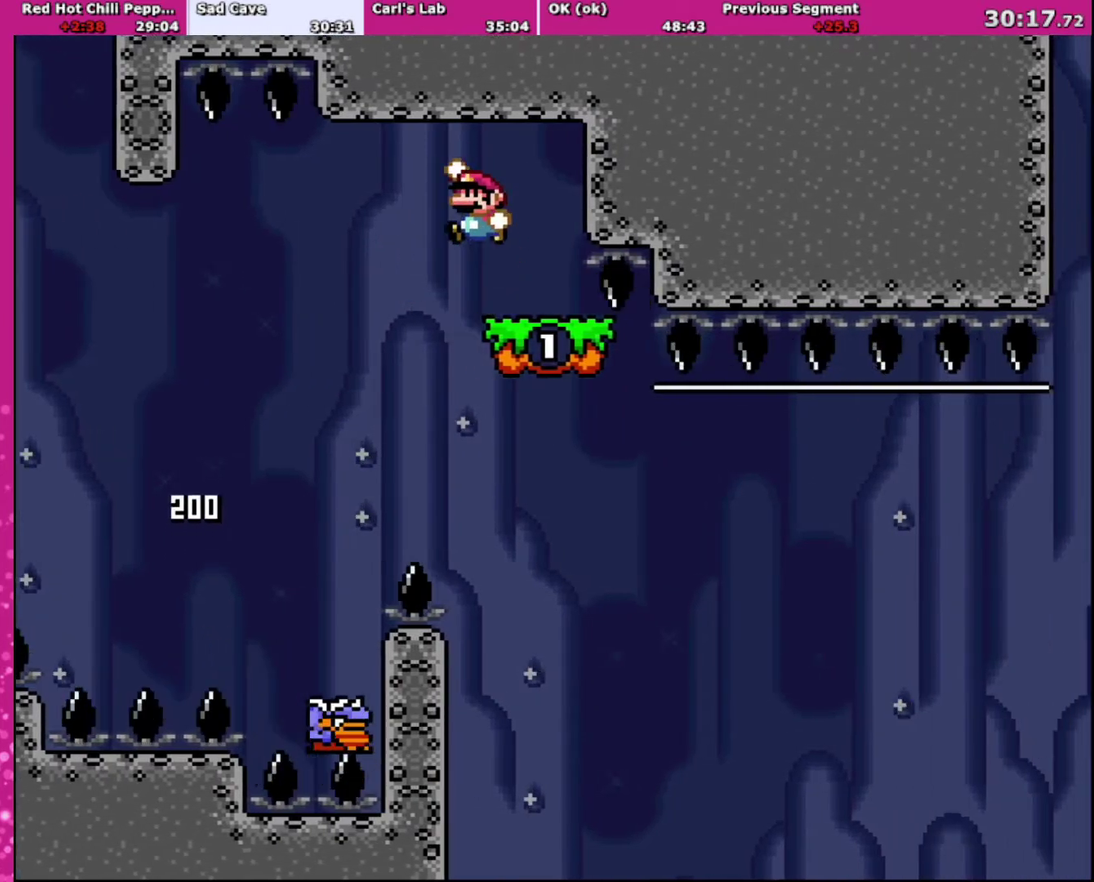
{"buttons": ["B", "Y", "DPAD_RIGHT"], "events": [[66, "B", "down"], [467, "DPAD_LEFT", "up"], [467, "DPAD_RIGHT", "down"]]}
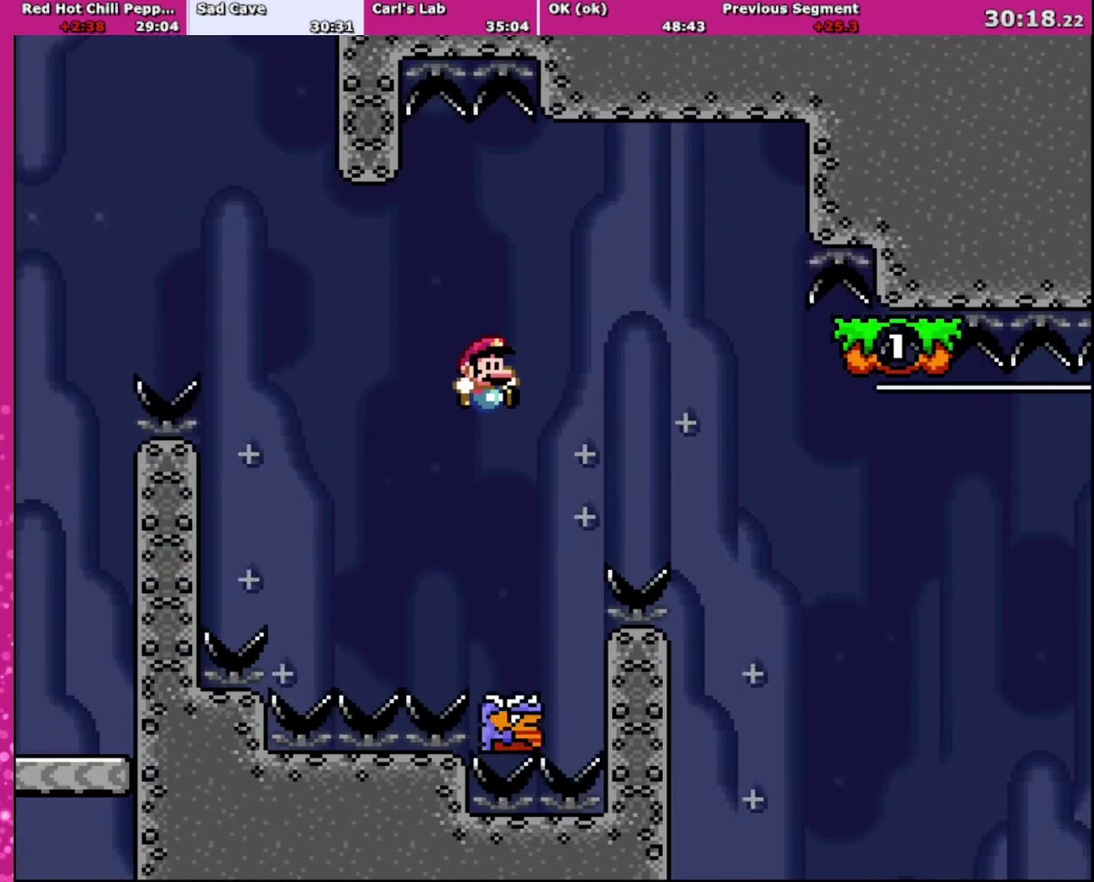
{"buttons": ["B", "Y", "DPAD_RIGHT"], "events": [[300, "DPAD_LEFT", "down"], [300, "DPAD_RIGHT", "up"], [467, "DPAD_LEFT", "up"], [467, "DPAD_RIGHT", "down"]]}
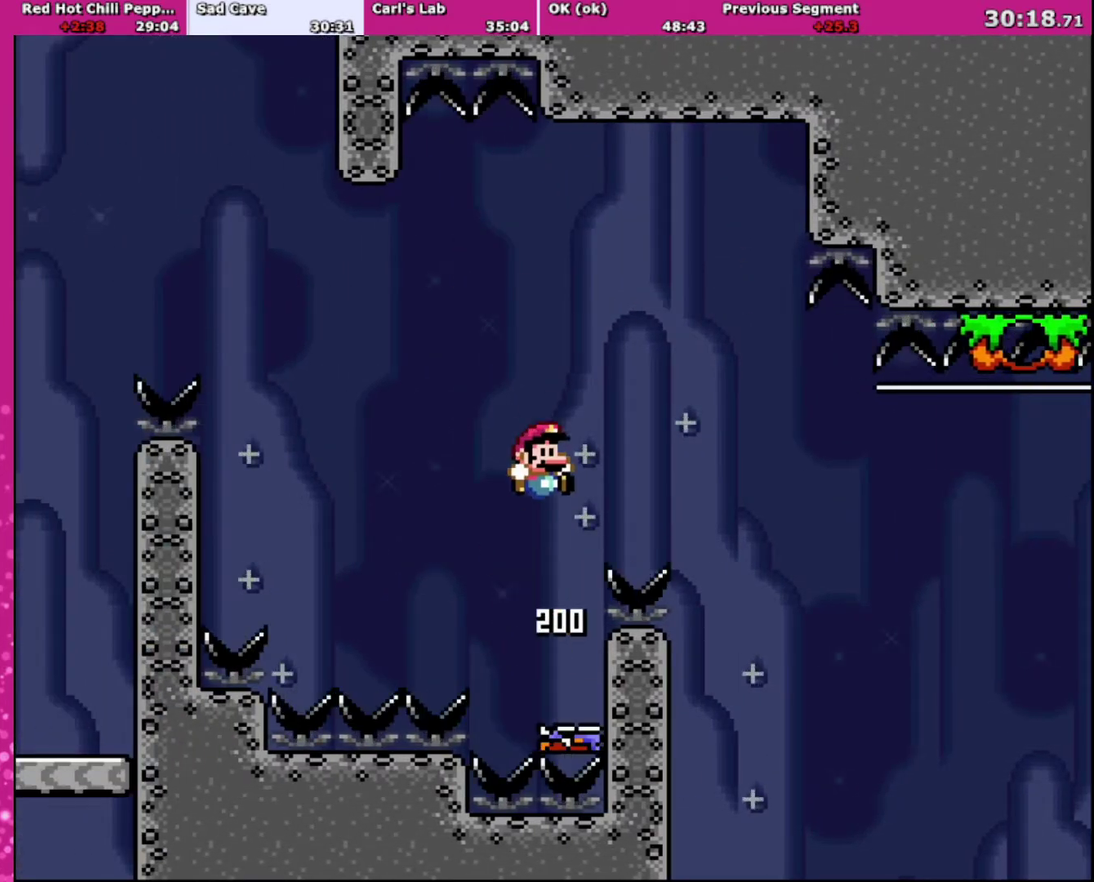
{"buttons": ["B", "Y", "DPAD_RIGHT"], "events": []}
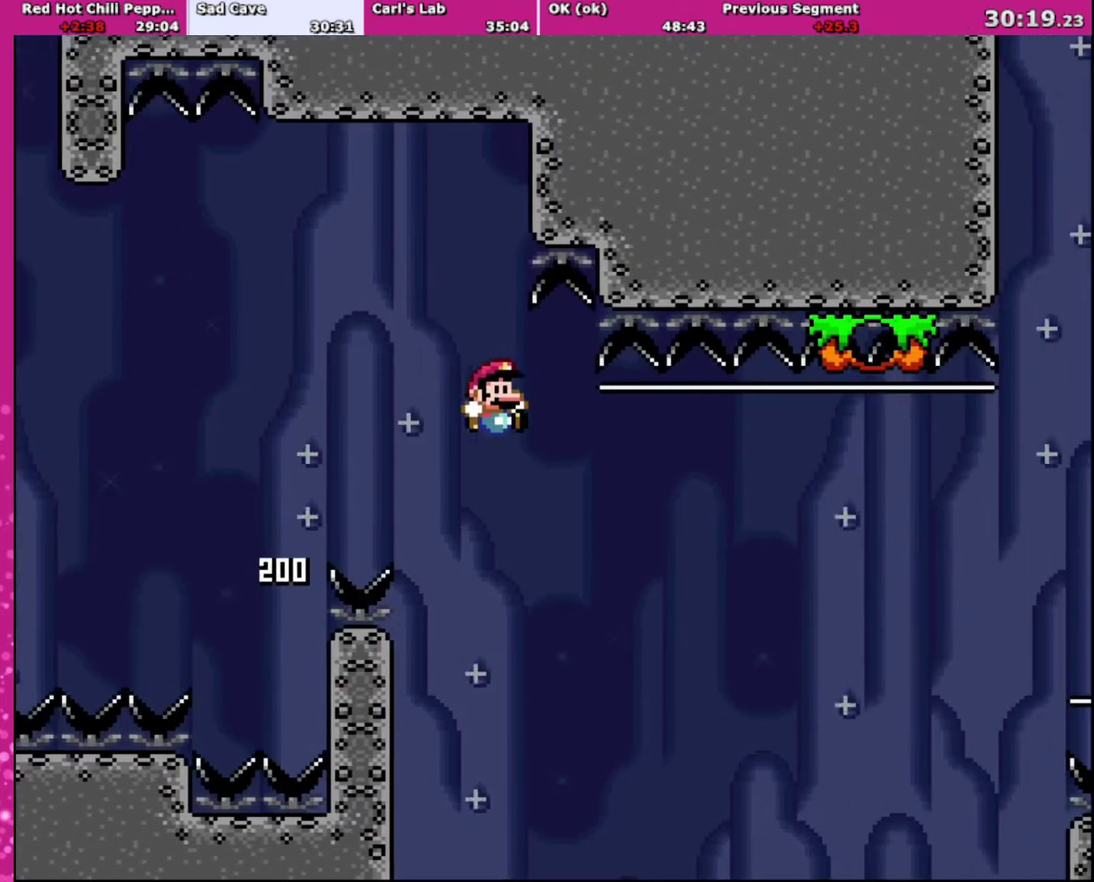
{"buttons": ["Y", "DPAD_RIGHT"], "events": [[367, "B", "up"]]}
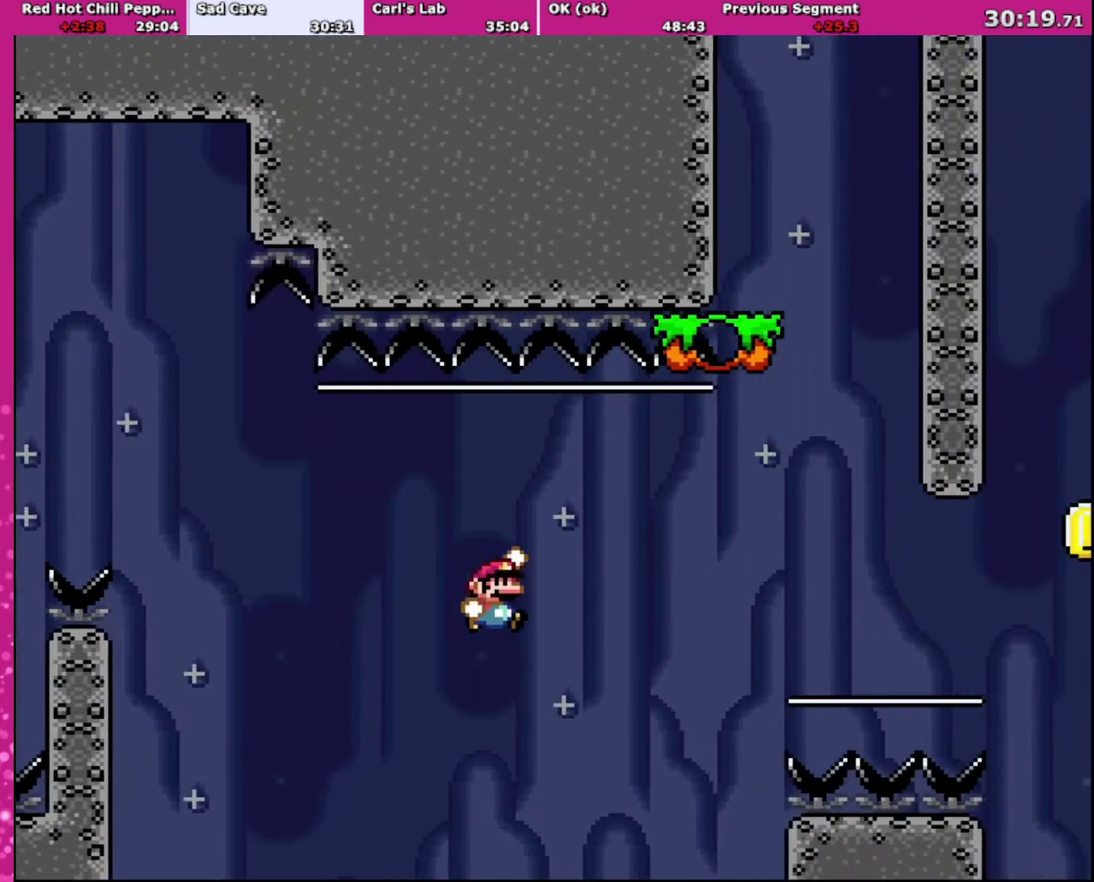
{"buttons": ["B", "Y", "DPAD_RIGHT"], "events": [[33, "B", "down"]]}
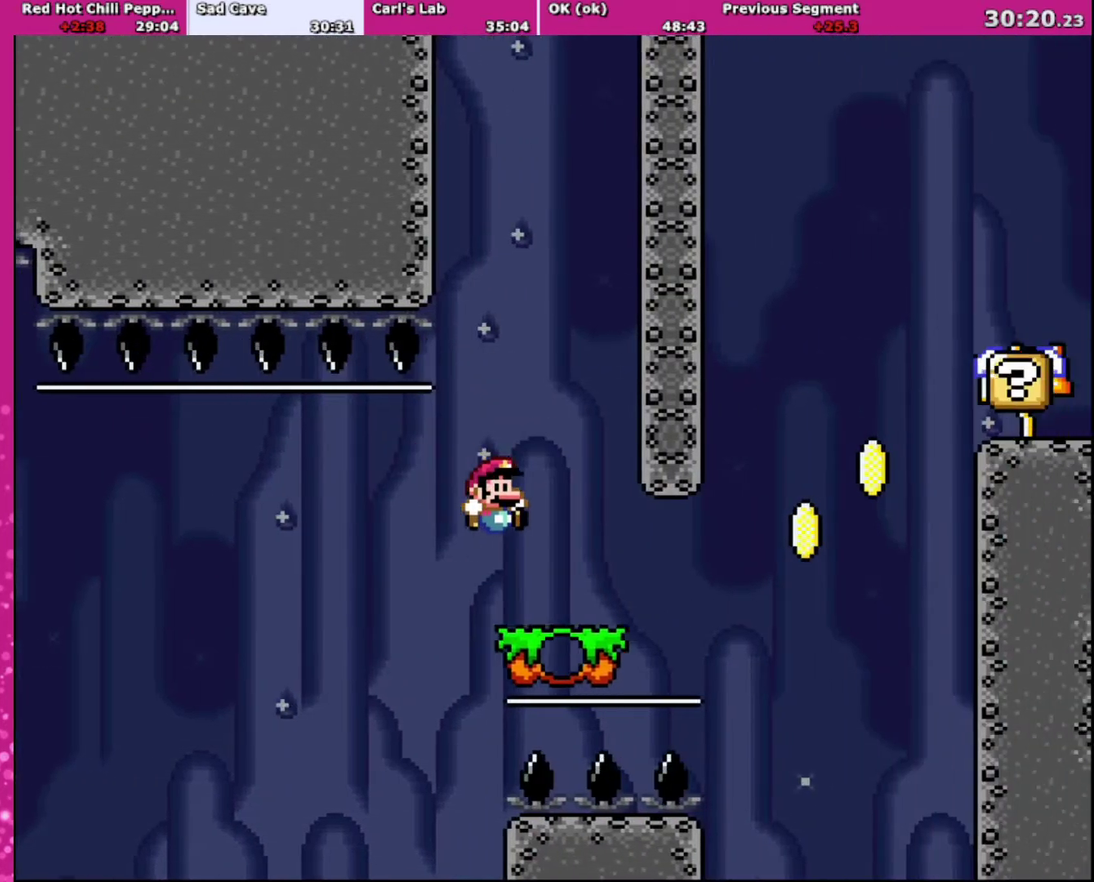
{"buttons": ["Y"], "events": [[134, "B", "up"], [234, "DPAD_LEFT", "down"], [234, "DPAD_RIGHT", "up"], [334, "DPAD_LEFT", "up"]]}
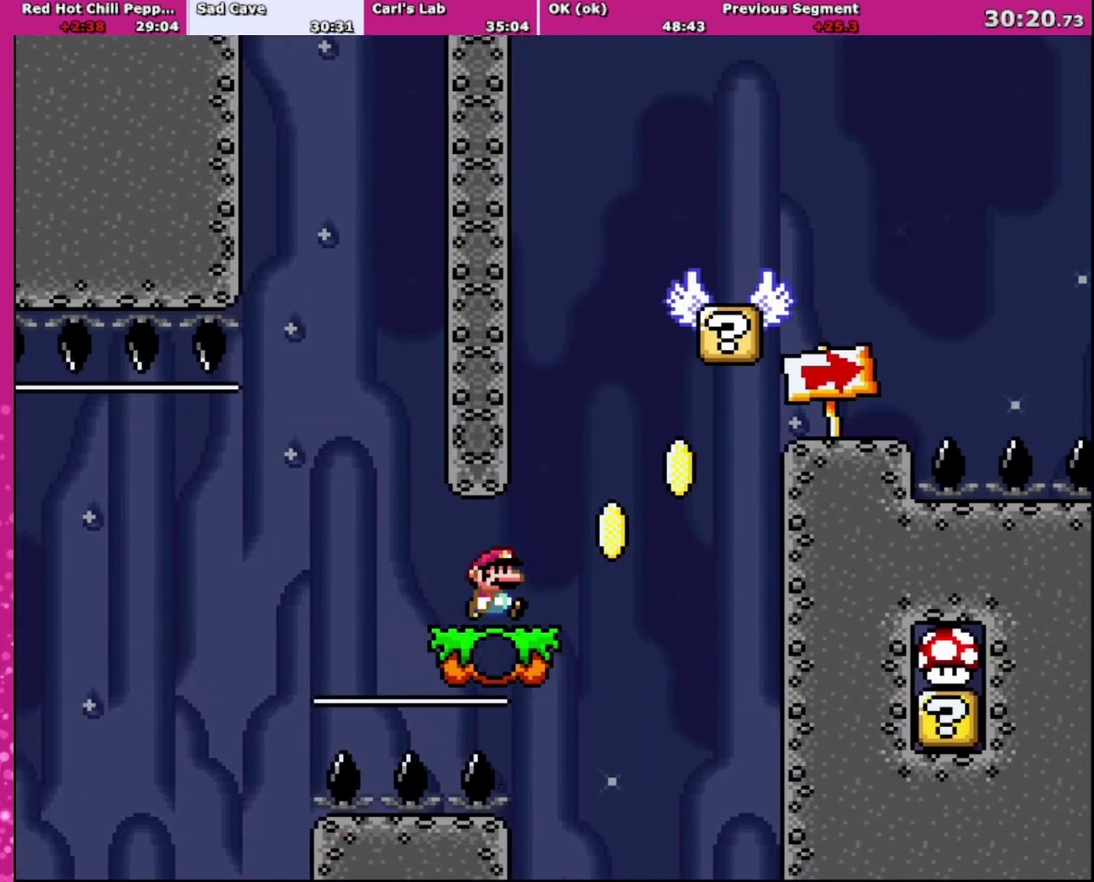
{"buttons": ["B", "Y", "DPAD_RIGHT"], "events": [[66, "DPAD_RIGHT", "down"], [267, "B", "down"]]}
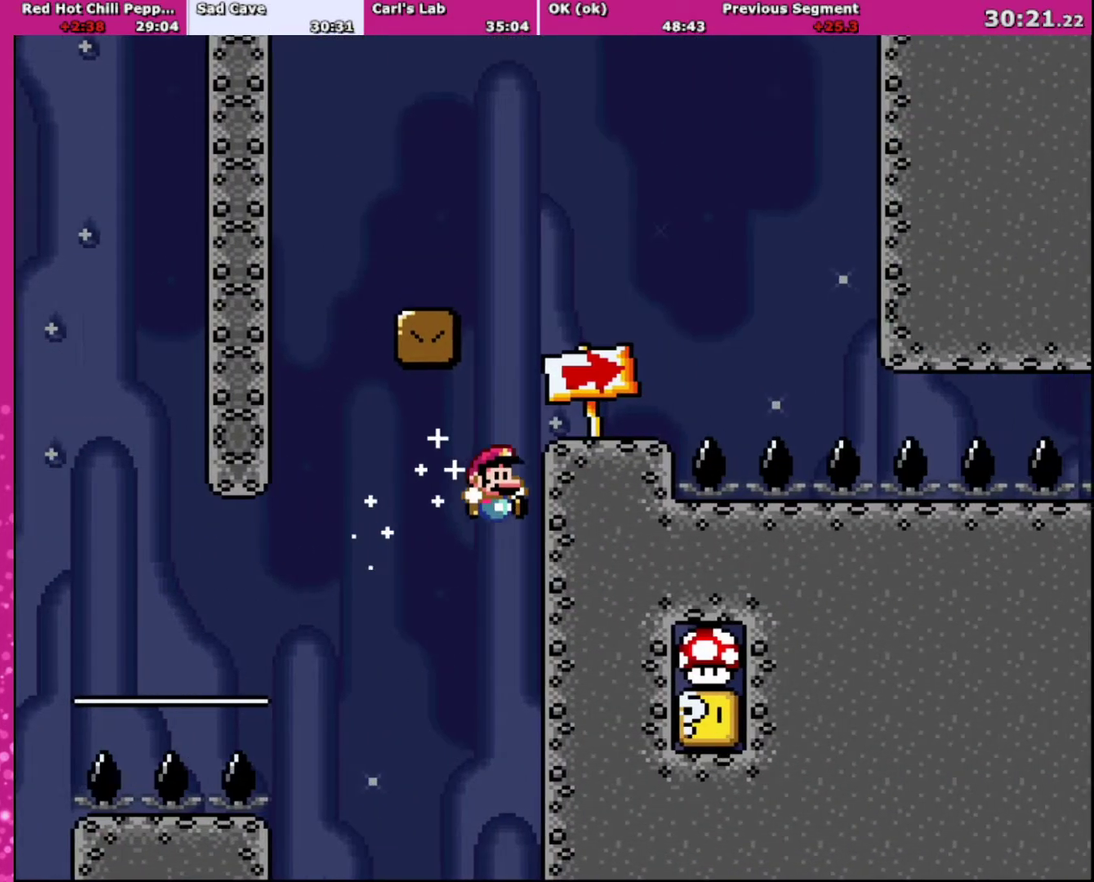
{"buttons": ["B", "Y", "DPAD_LEFT"], "events": [[67, "B", "up"], [167, "B", "down"], [200, "DPAD_RIGHT", "up"], [334, "DPAD_LEFT", "down"]]}
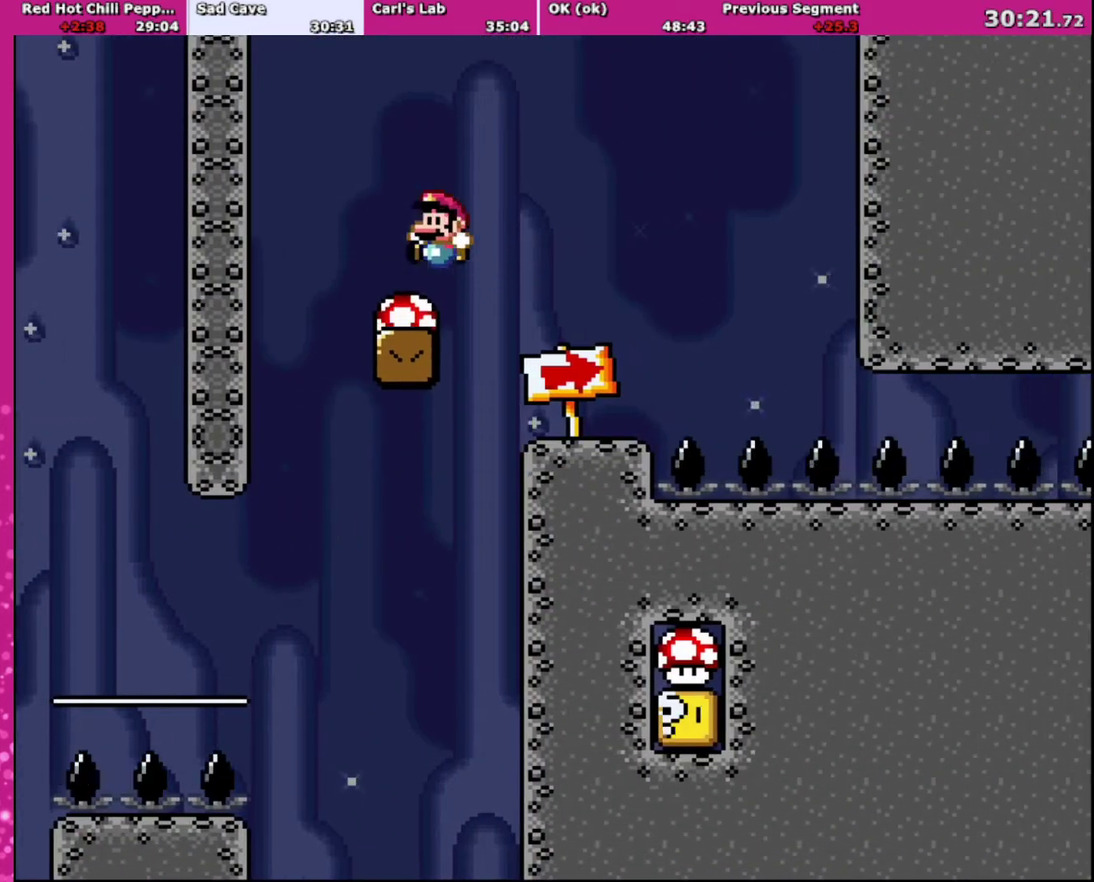
{"buttons": ["Y"], "events": [[133, "DPAD_LEFT", "up"], [200, "B", "up"]]}
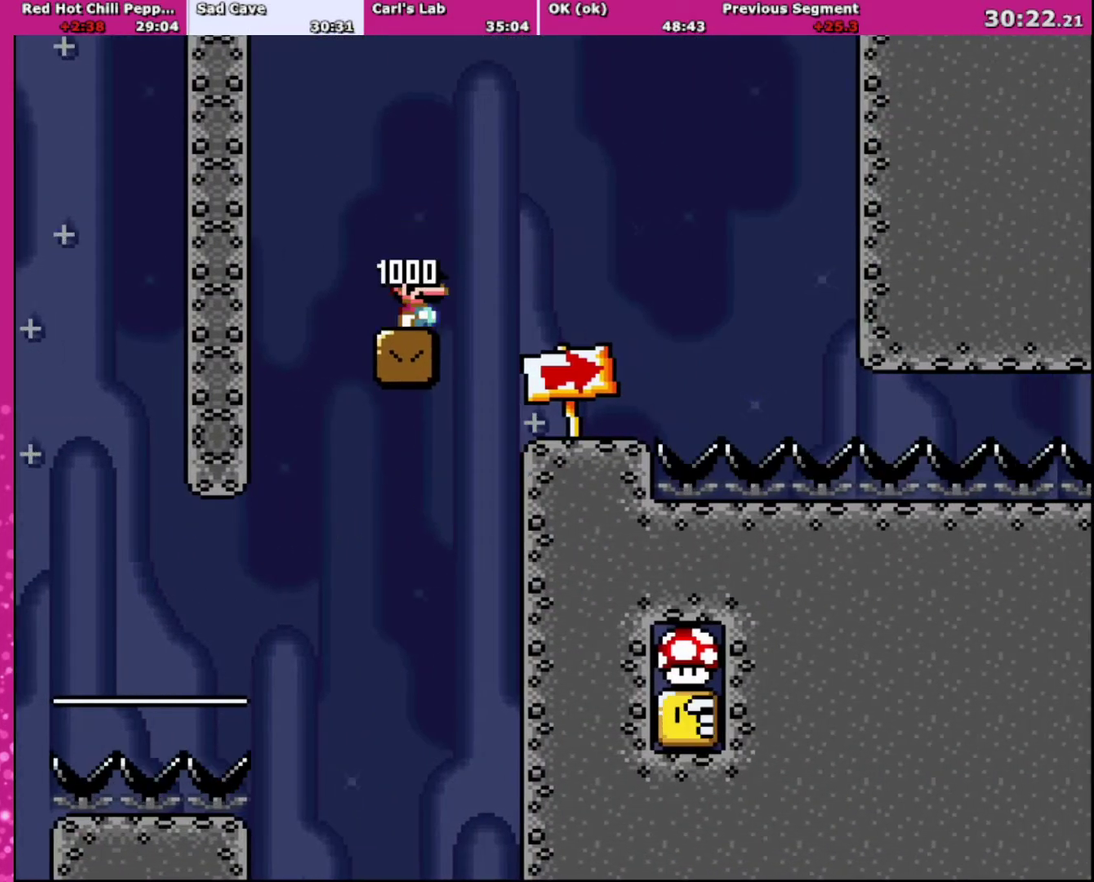
{"buttons": ["Y"], "events": []}